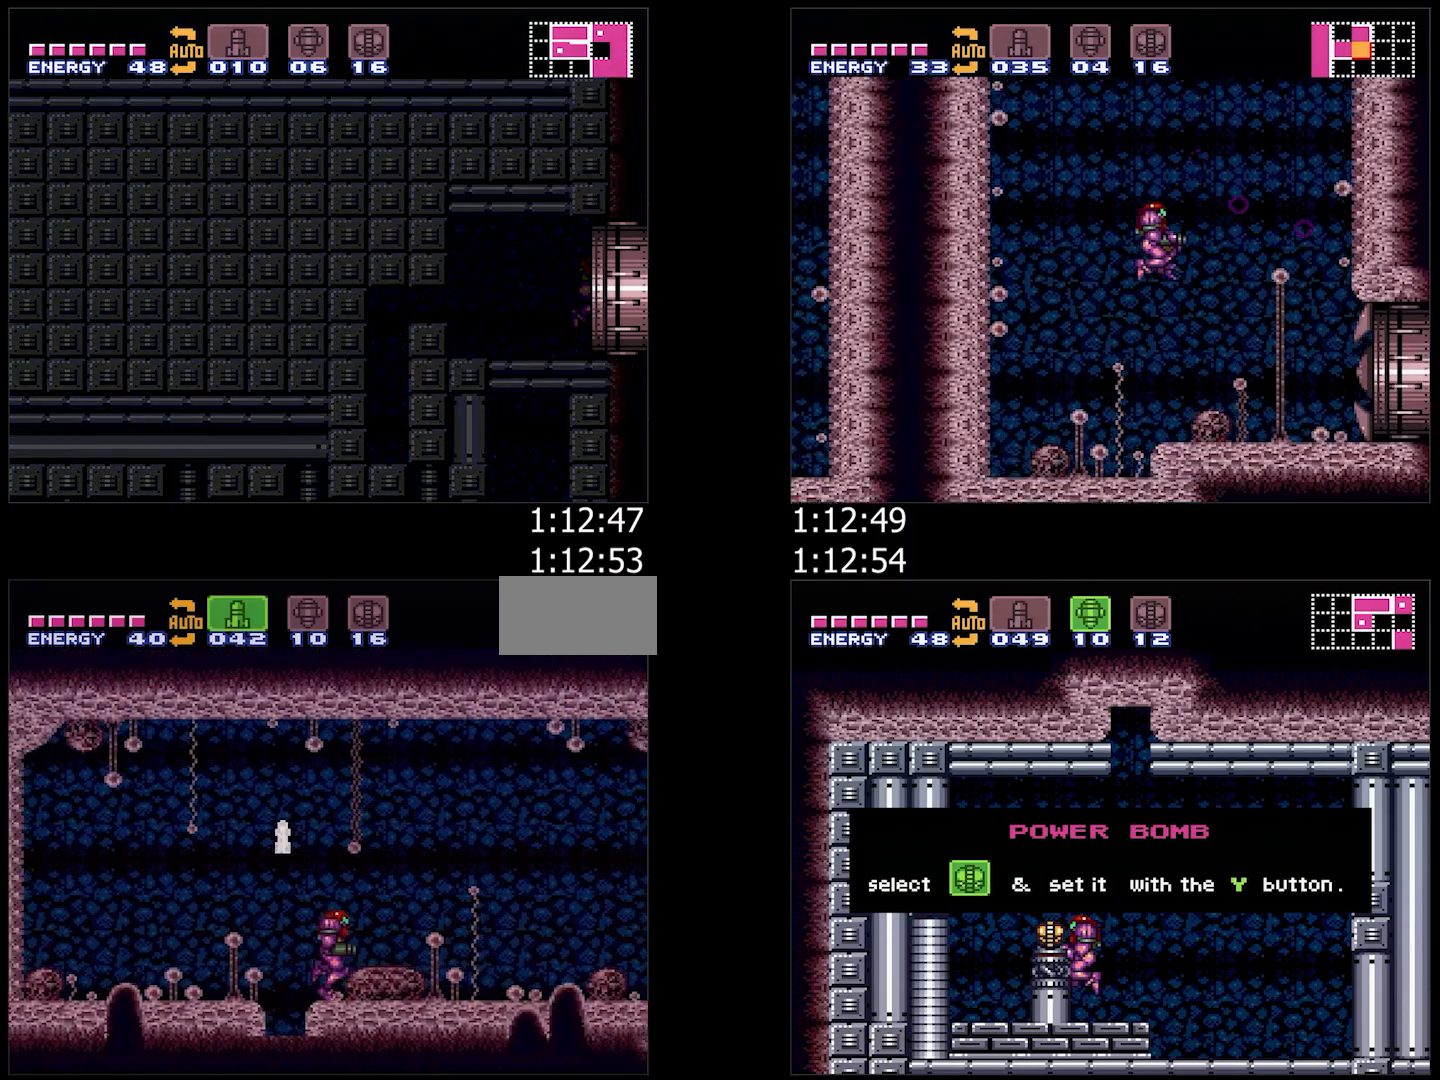
Gameplay with a controller (Nintendo layout); each line is a JSON object with the inputs held at the frame after it. "events" lists button and stick changes between this image and that frame as [ms after this image, input, new state], when the widget could be followed in between. Not read: L3 R3.
{"buttons": ["A", "B", "DPAD_RIGHT"], "events": [[17, "Y", "down"], [100, "Y", "up"], [200, "Y", "down"], [283, "Y", "up"], [383, "Y", "down"], [483, "B", "down"], [483, "Y", "up"]]}
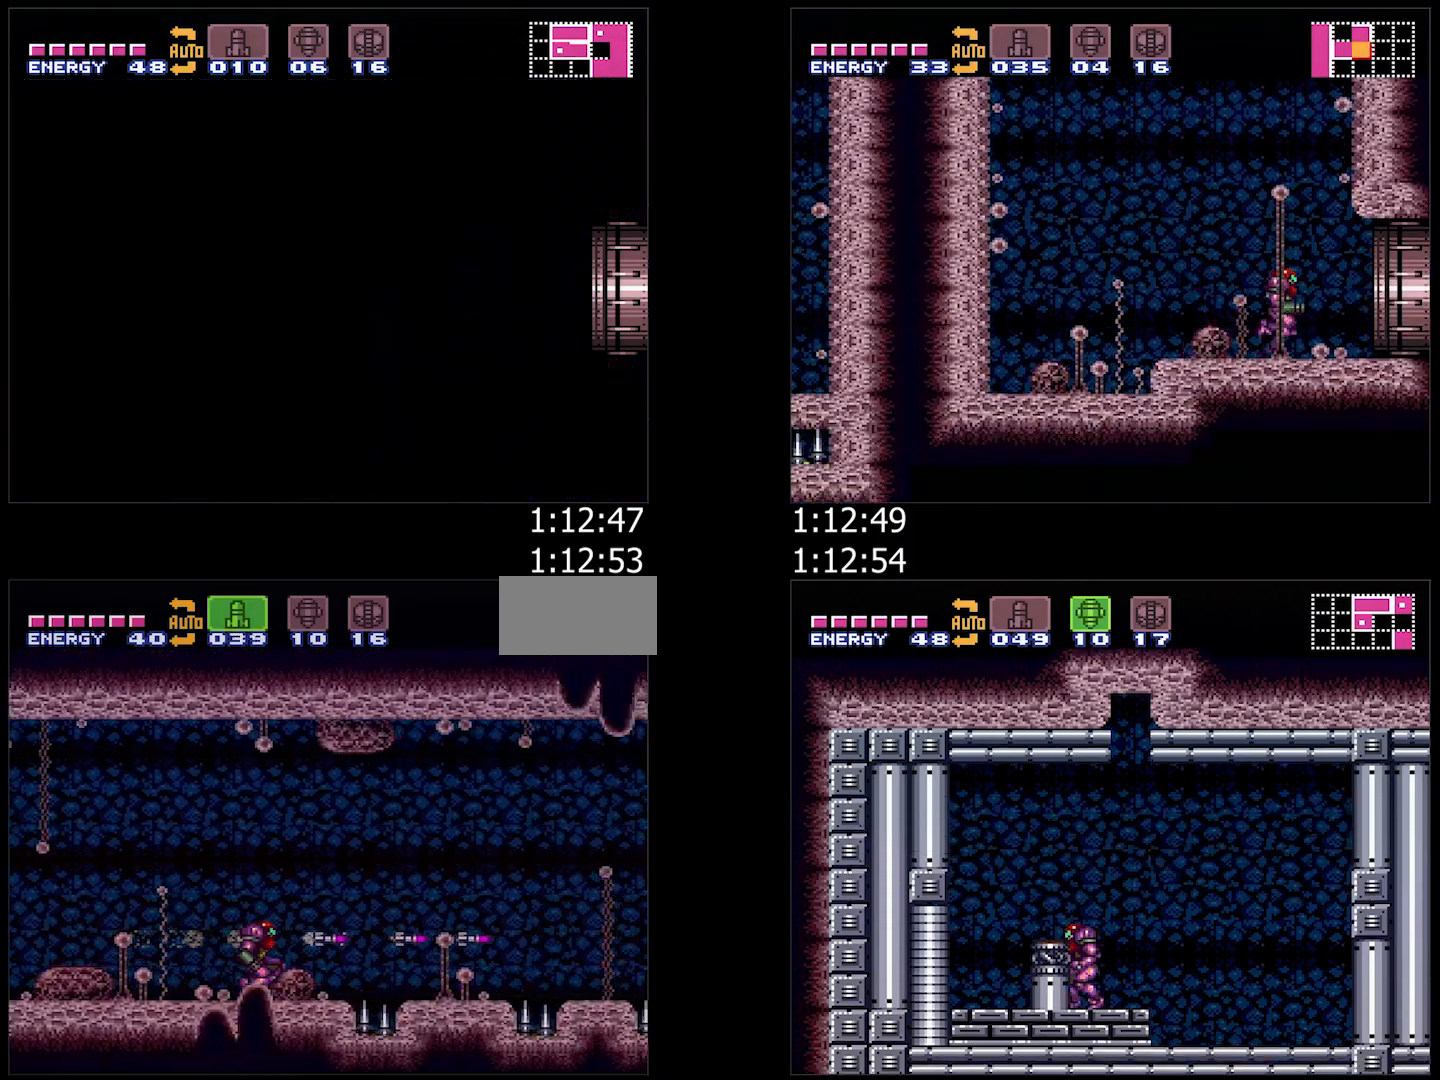
{"buttons": ["A", "B"], "events": [[167, "B", "up"], [233, "Y", "down"], [333, "Y", "up"], [400, "B", "down"], [467, "DPAD_RIGHT", "up"]]}
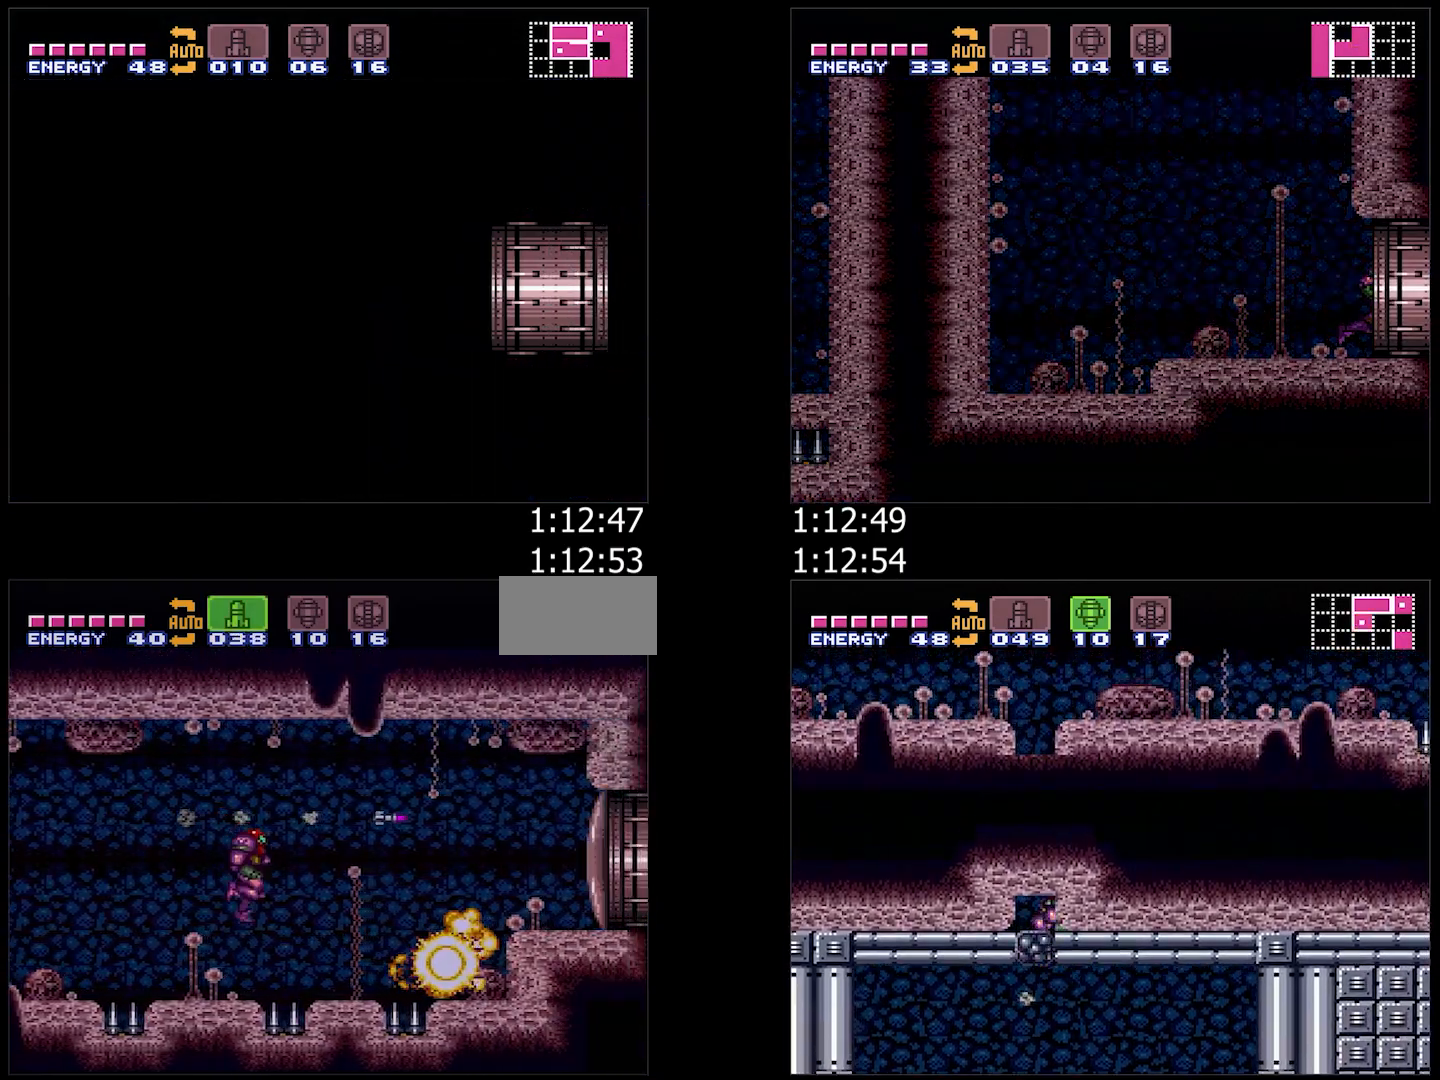
{"buttons": ["A", "B", "DPAD_RIGHT"], "events": [[33, "DPAD_LEFT", "down"], [133, "DPAD_LEFT", "up"], [267, "DPAD_RIGHT", "down"]]}
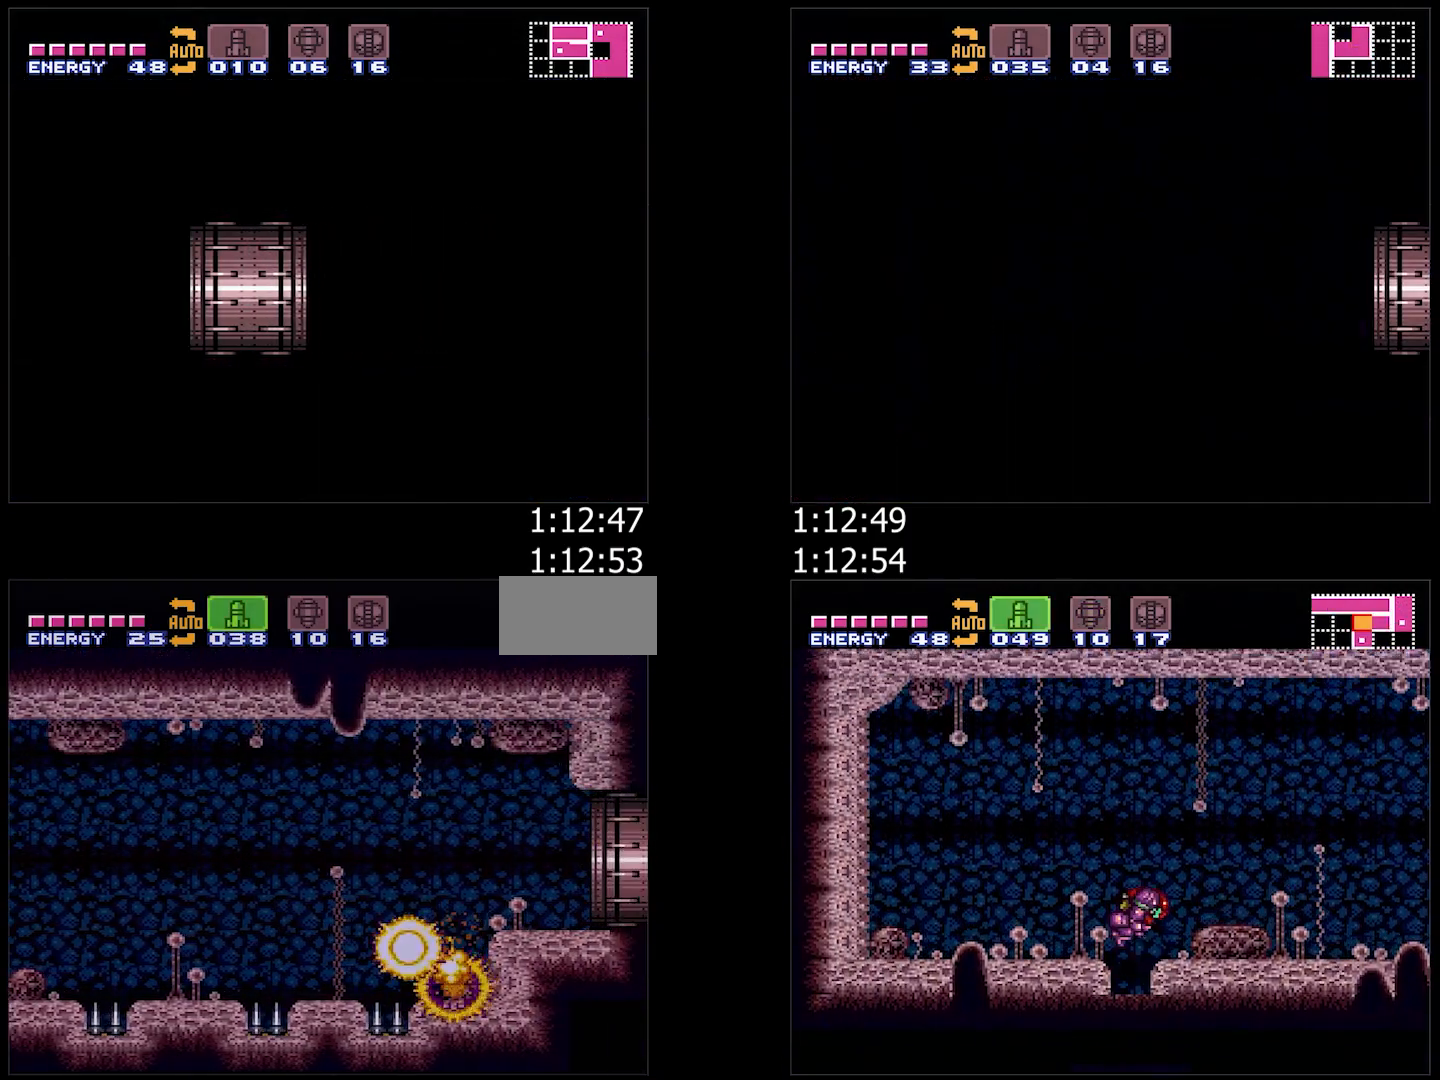
{"buttons": ["A", "B", "DPAD_RIGHT"], "events": []}
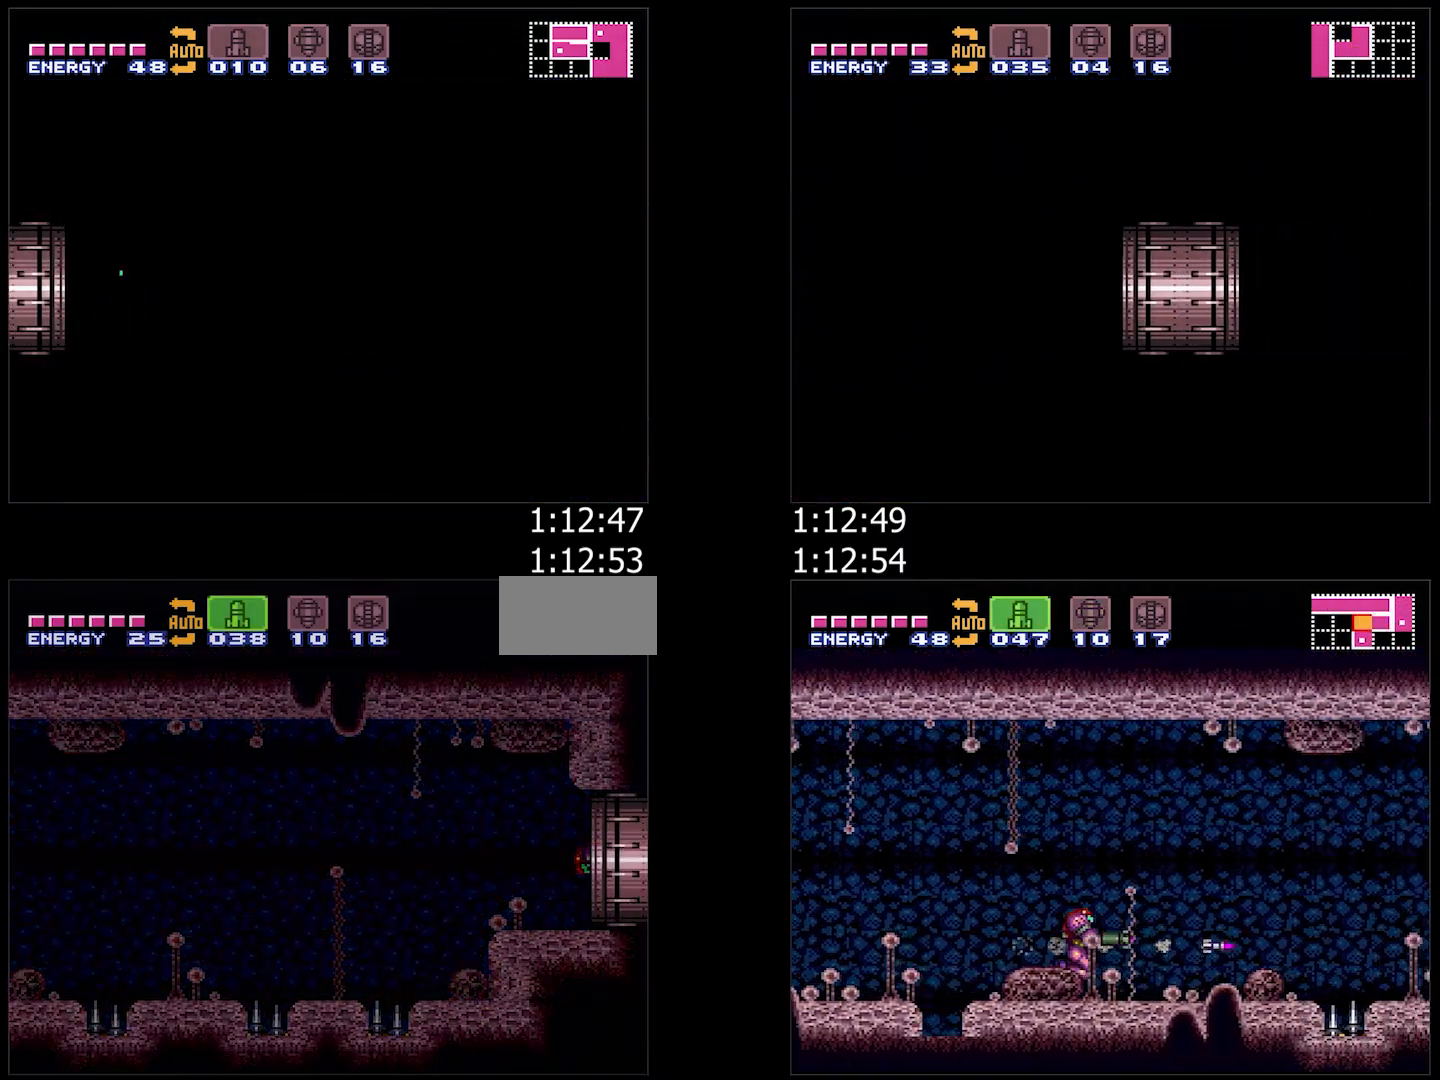
{"buttons": [], "events": [[17, "DPAD_RIGHT", "up"], [117, "DPAD_DOWN", "down"], [183, "A", "up"], [183, "B", "up"], [400, "DPAD_DOWN", "up"]]}
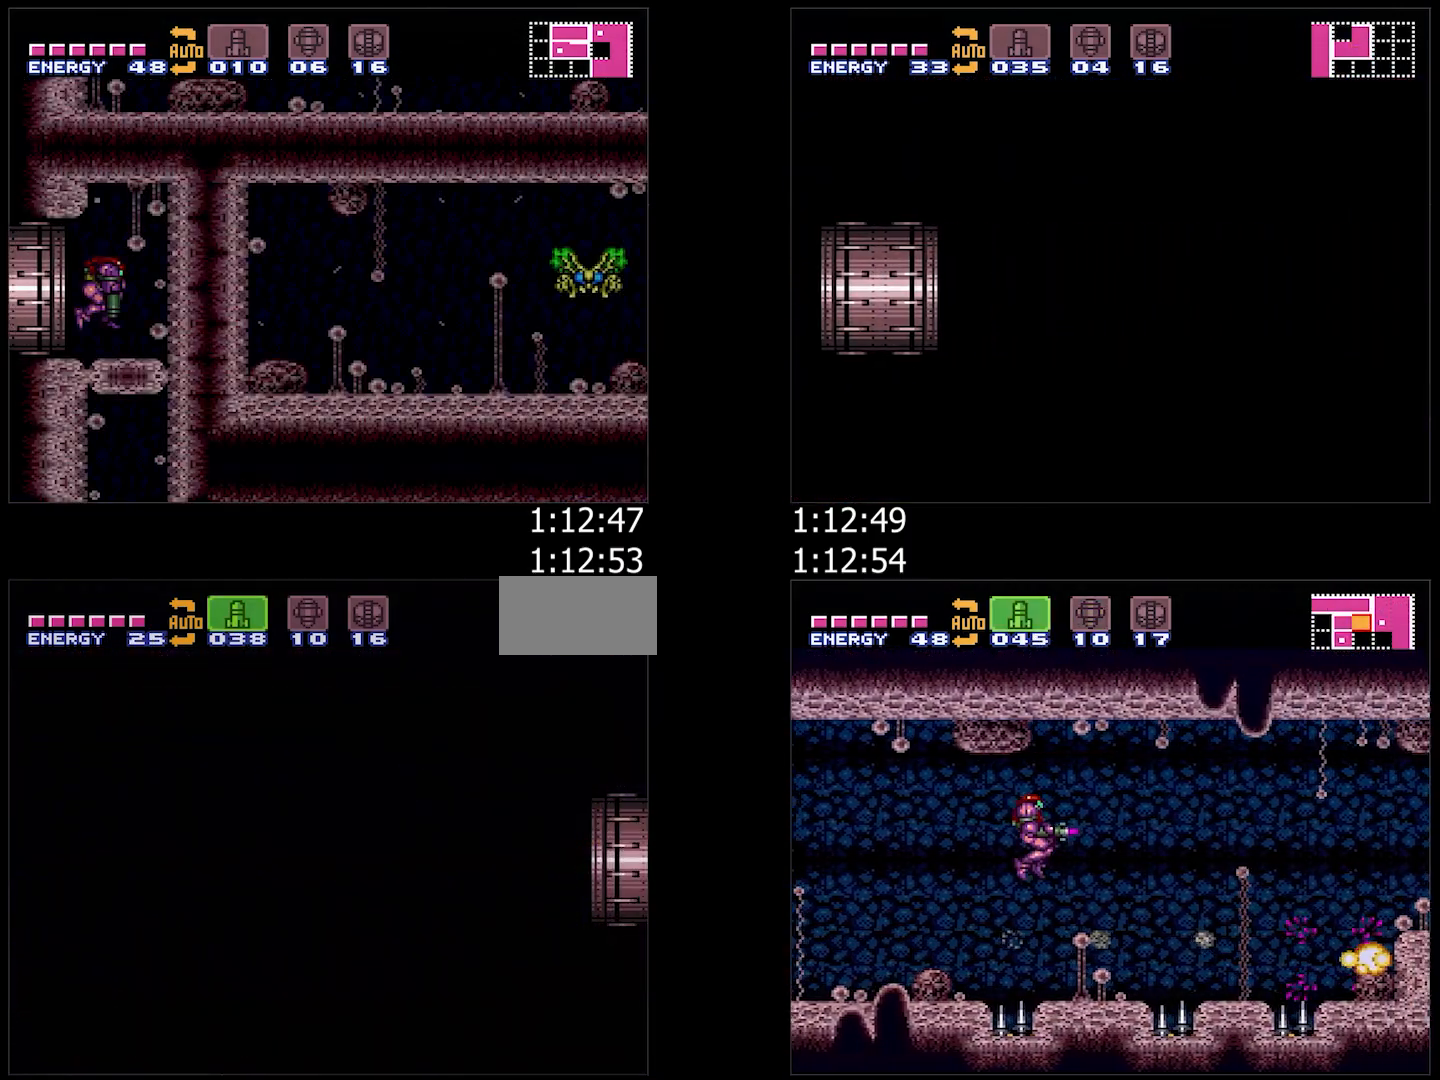
{"buttons": ["A"], "events": [[433, "A", "down"], [433, "DPAD_DOWN", "down"], [450, "DPAD_DOWN", "up"]]}
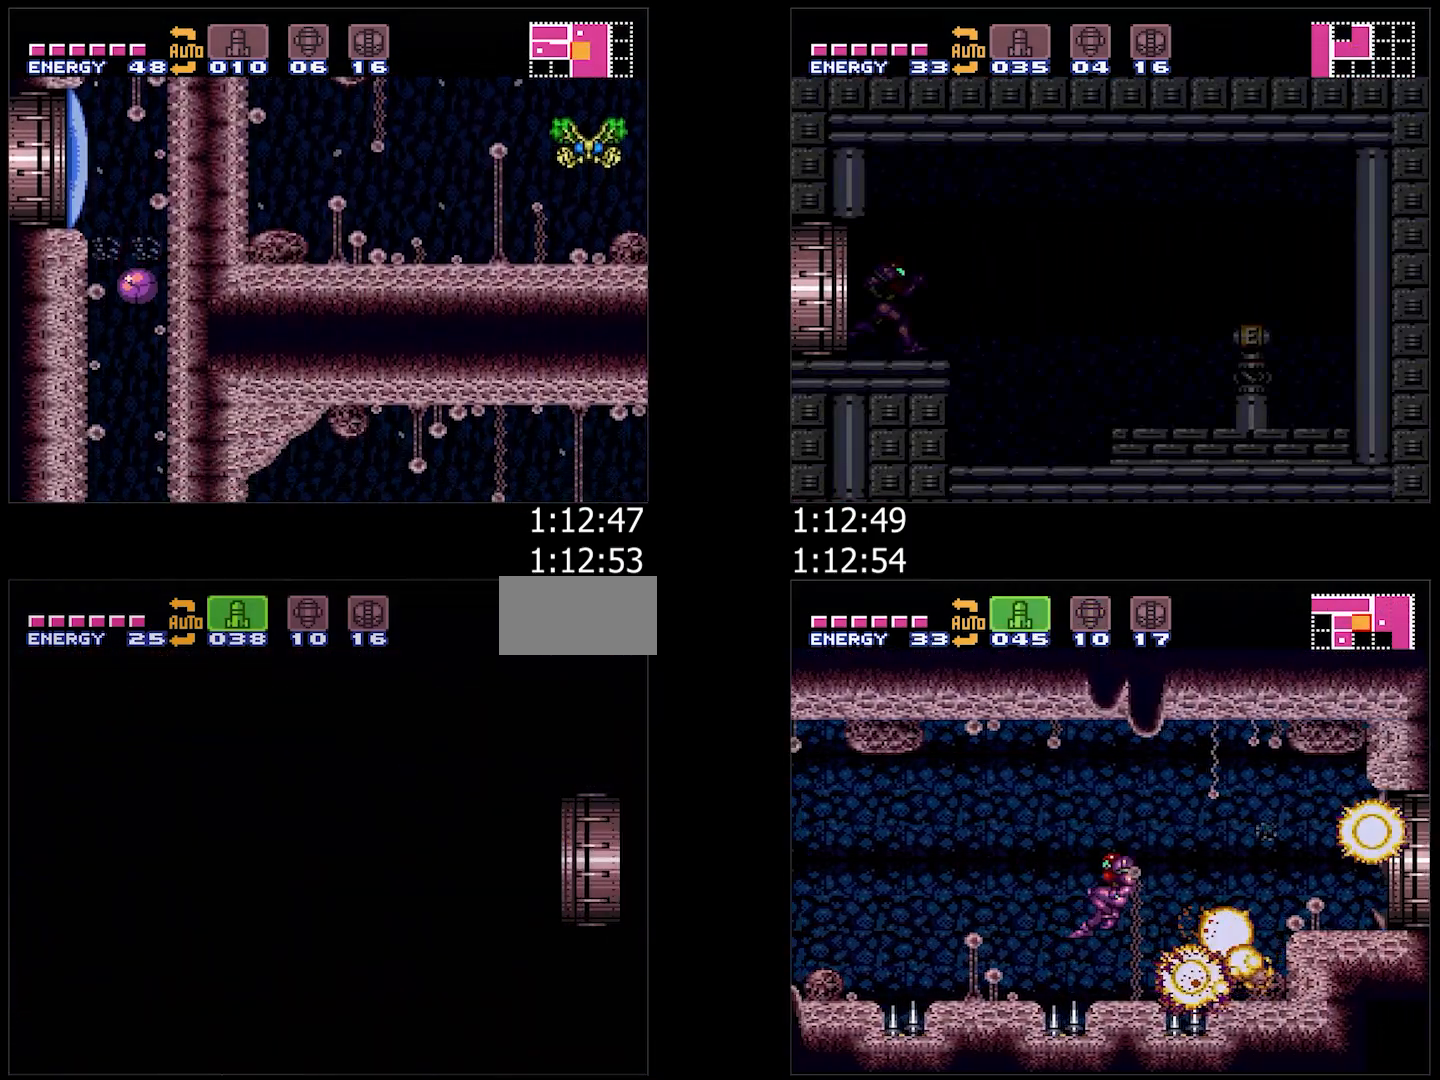
{"buttons": ["A", "DPAD_DOWN"], "events": [[100, "DPAD_DOWN", "down"], [433, "Y", "down"], [500, "Y", "up"]]}
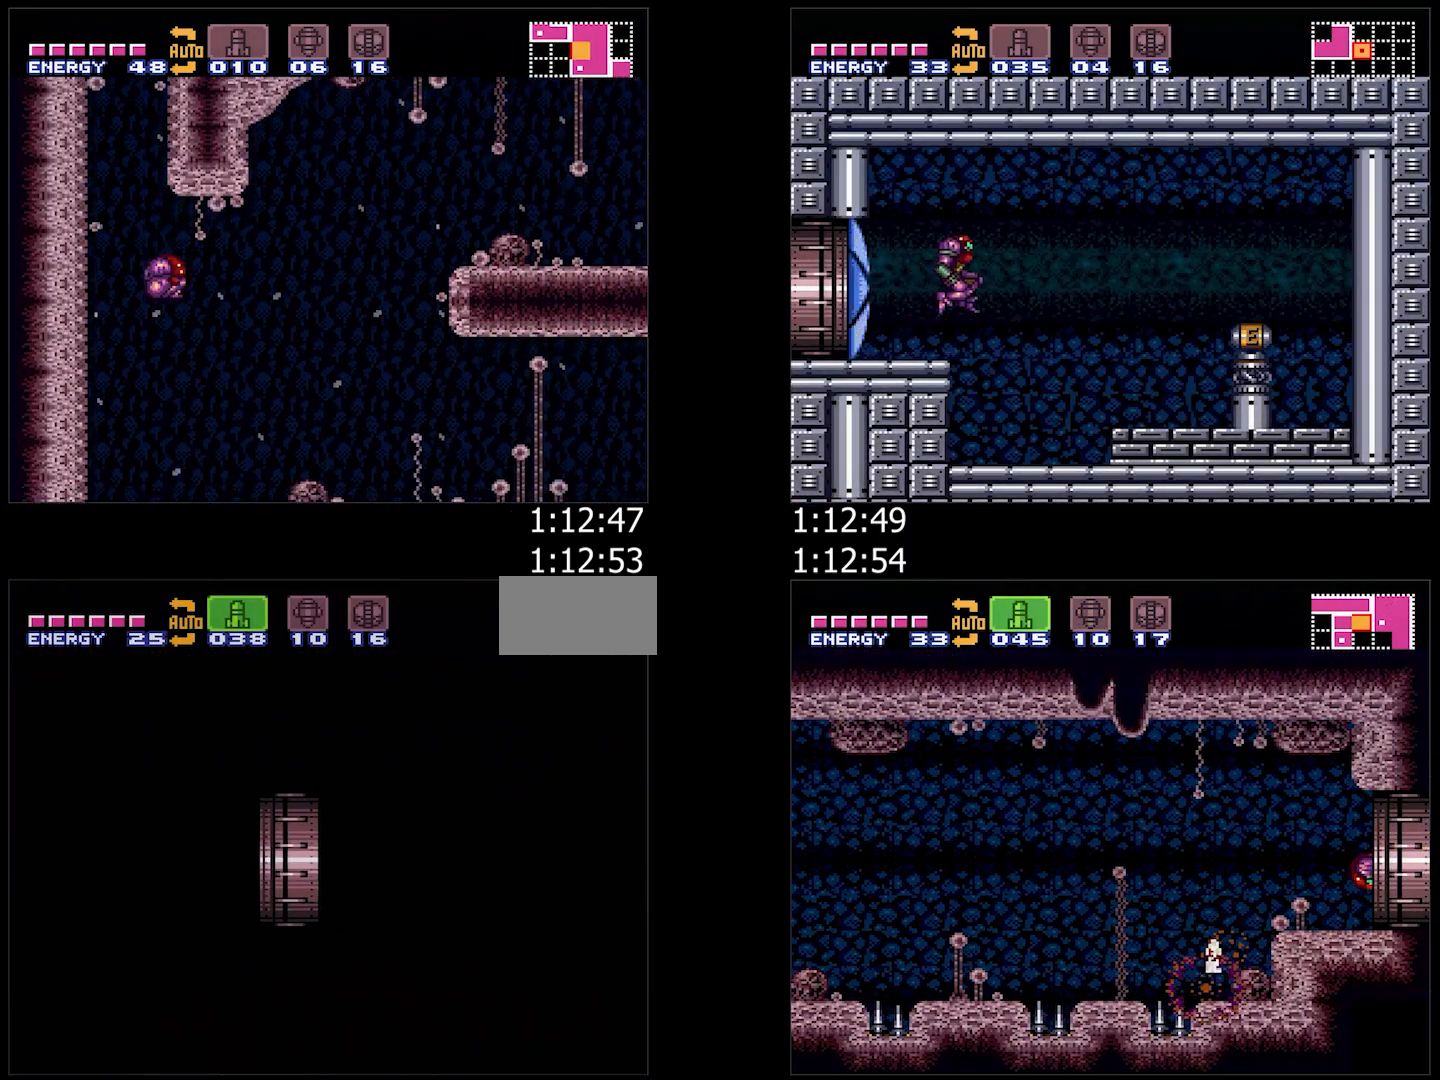
{"buttons": ["A", "L1", "DPAD_DOWN"], "events": [[83, "Y", "down"], [167, "Y", "up"], [317, "L1", "down"], [433, "L1", "up"], [483, "L1", "down"]]}
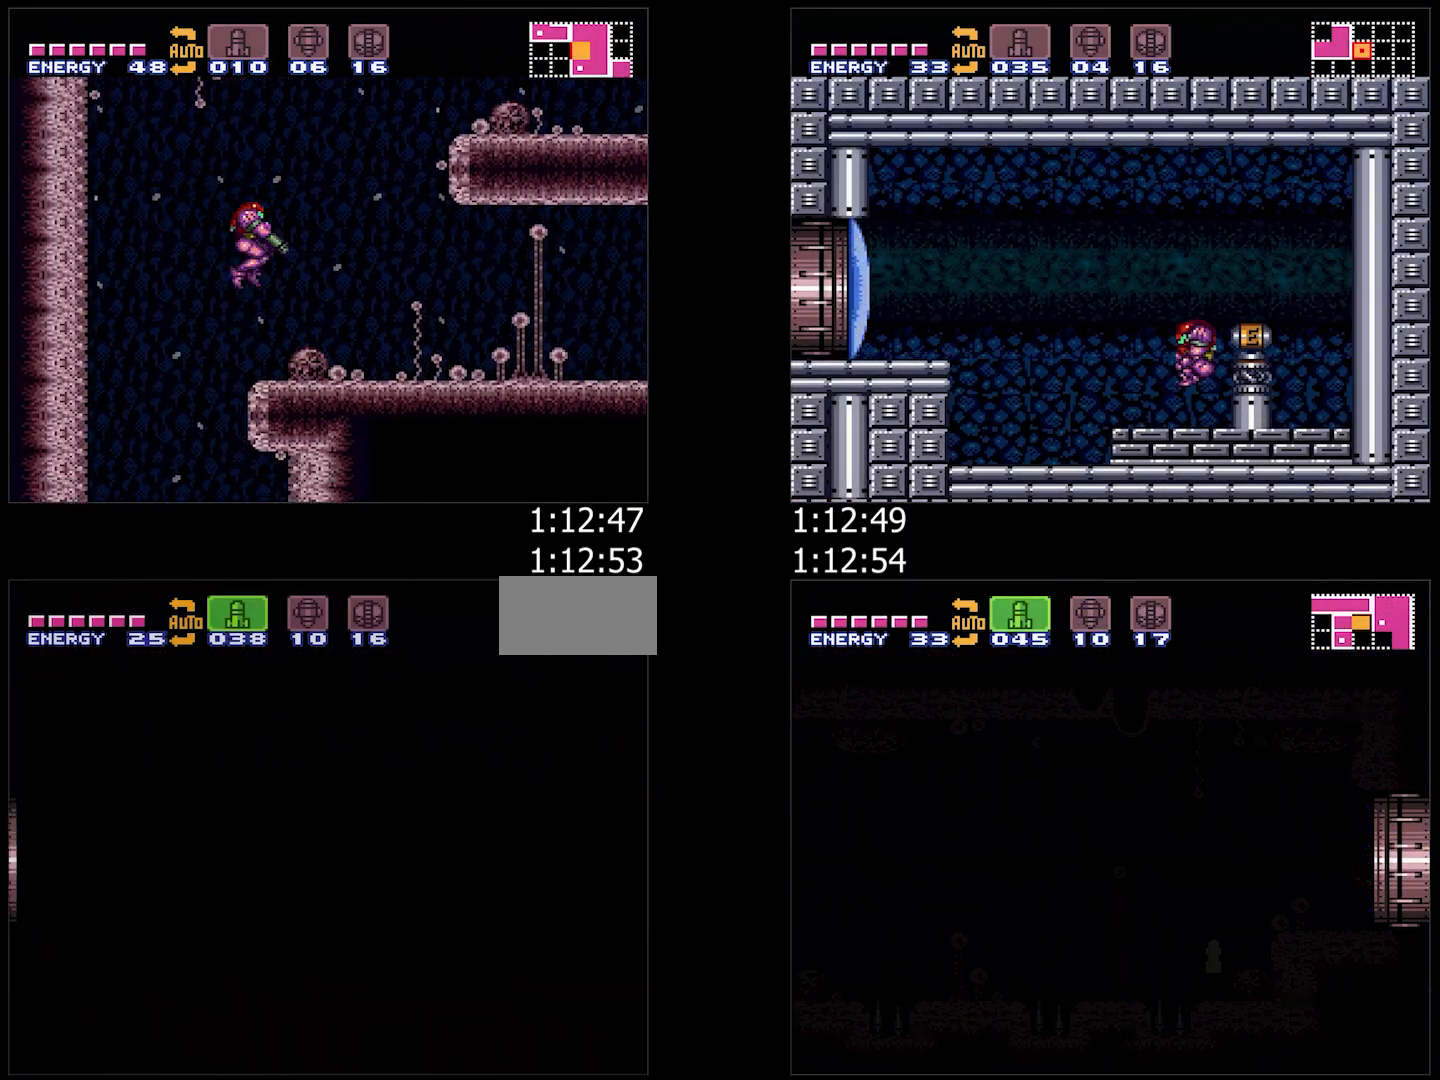
{"buttons": ["A", "DPAD_DOWN"], "events": [[33, "Y", "down"], [83, "Y", "up"], [117, "L1", "up"], [183, "Y", "down"], [267, "Y", "up"], [367, "Y", "down"], [417, "Y", "up"]]}
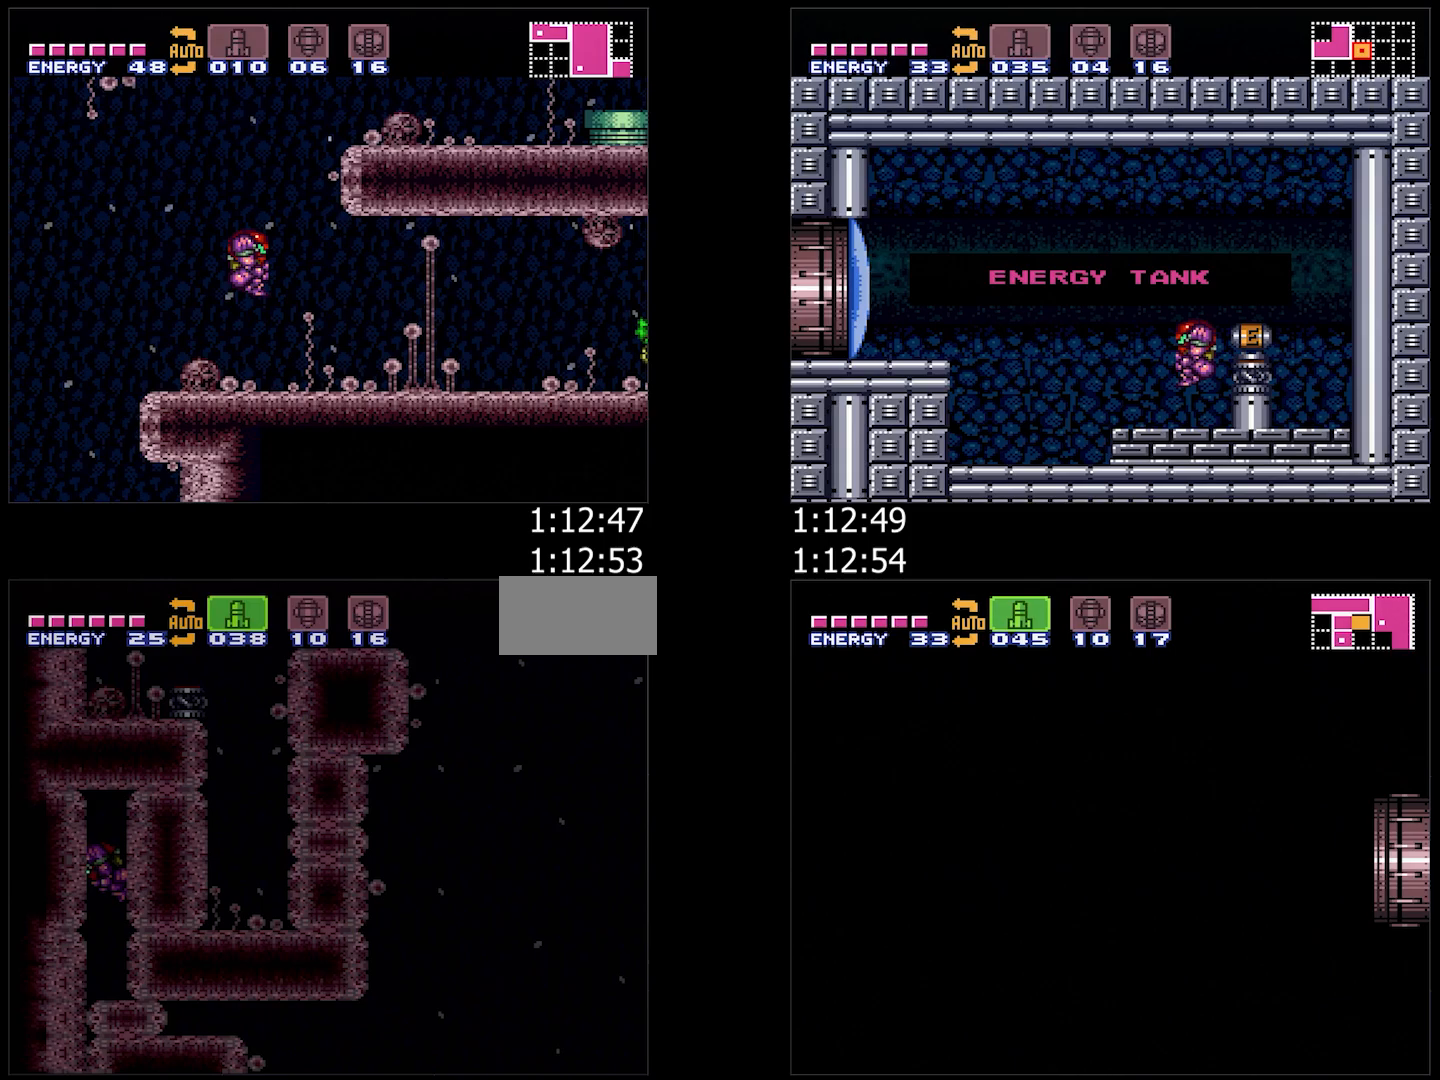
{"buttons": ["A", "DPAD_RIGHT"], "events": [[17, "Y", "down"], [67, "Y", "up"], [333, "DPAD_DOWN", "up"], [450, "DPAD_RIGHT", "down"]]}
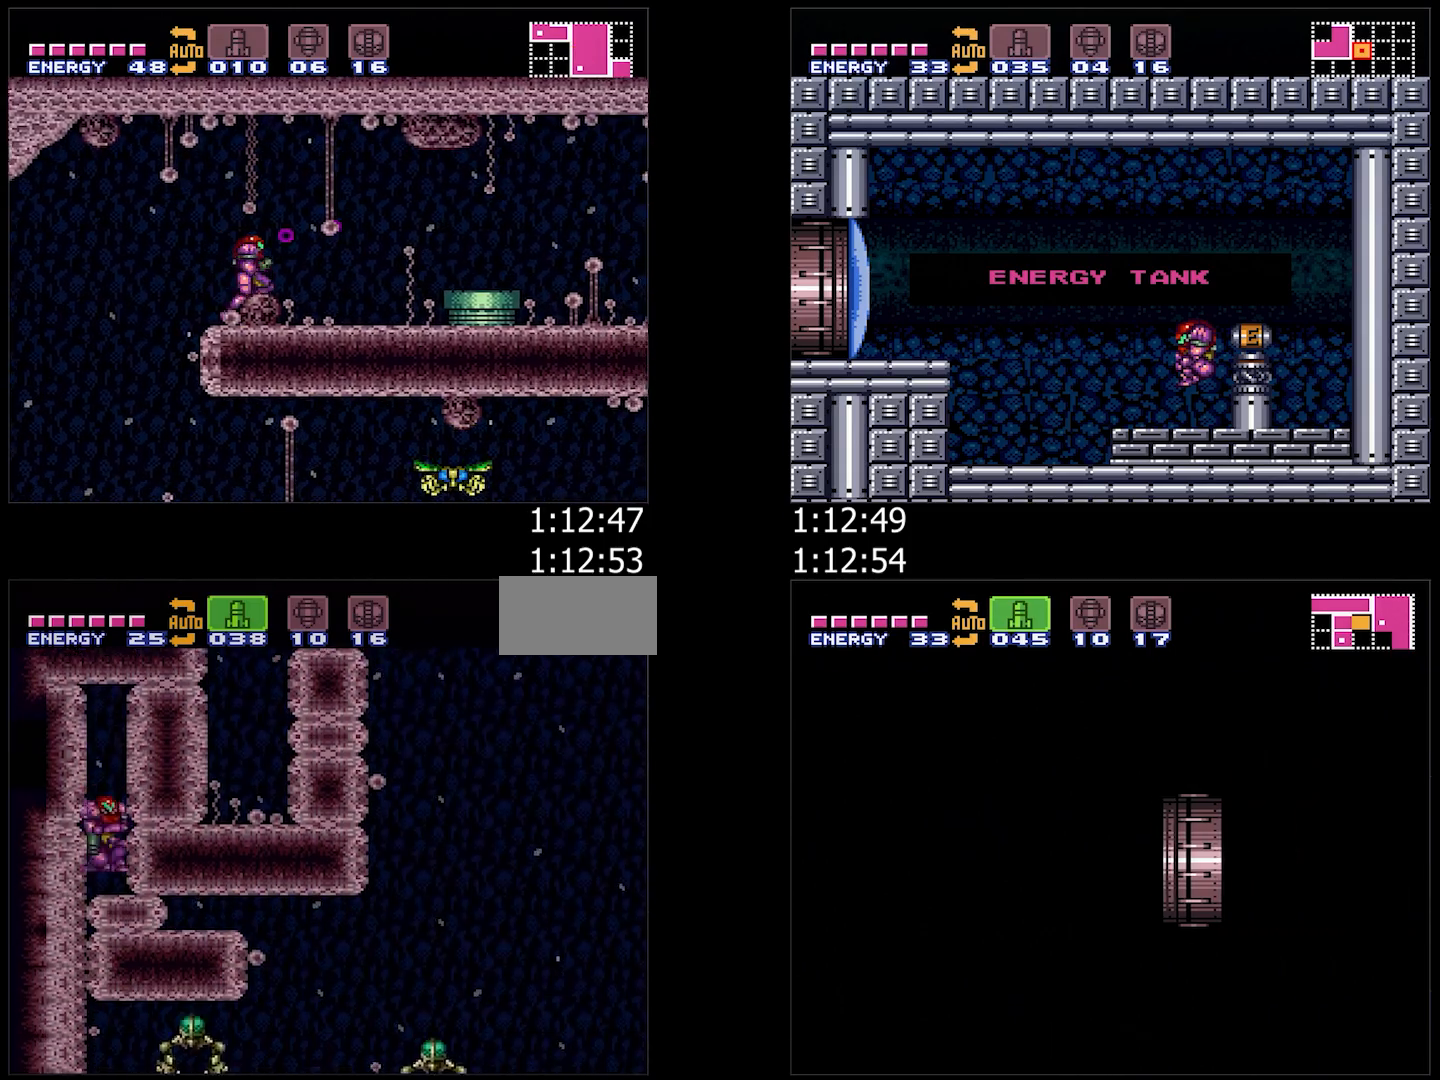
{"buttons": ["A", "DPAD_RIGHT"], "events": [[33, "DPAD_RIGHT", "up"], [83, "DPAD_DOWN", "down"], [167, "DPAD_DOWN", "up"], [217, "DPAD_DOWN", "down"], [217, "DPAD_RIGHT", "down"], [367, "DPAD_DOWN", "up"]]}
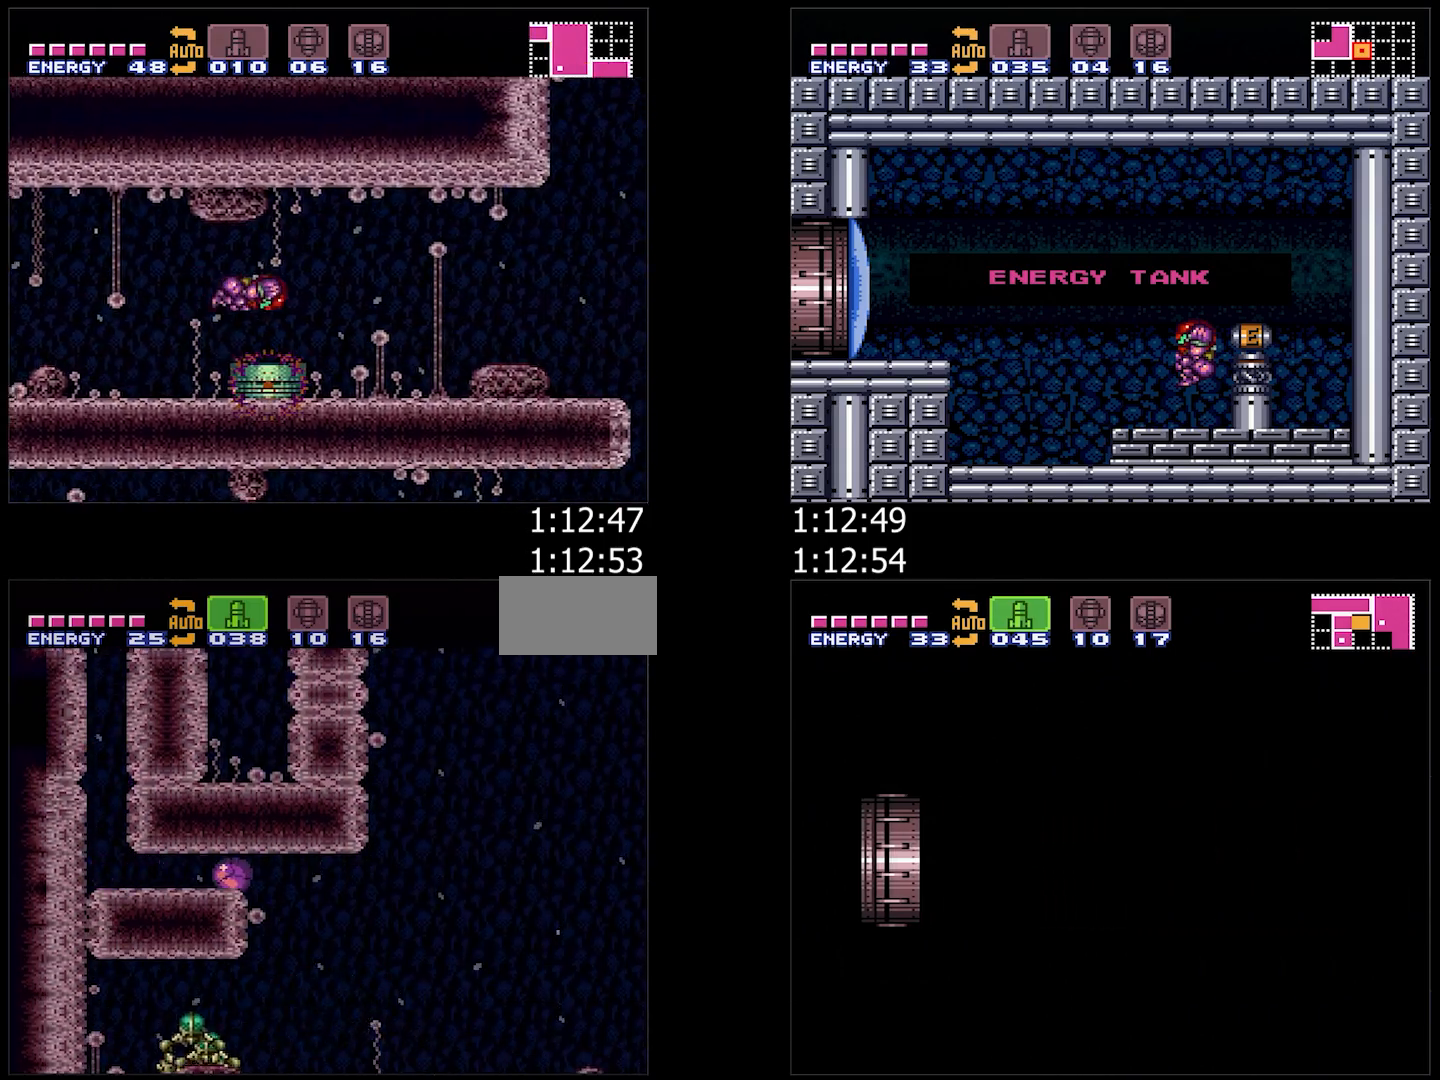
{"buttons": ["A", "DPAD_DOWN"], "events": [[100, "DPAD_RIGHT", "up"], [100, "DPAD_UP", "down"], [217, "DPAD_UP", "up"], [283, "DPAD_DOWN", "down"], [367, "Y", "down"], [450, "Y", "up"]]}
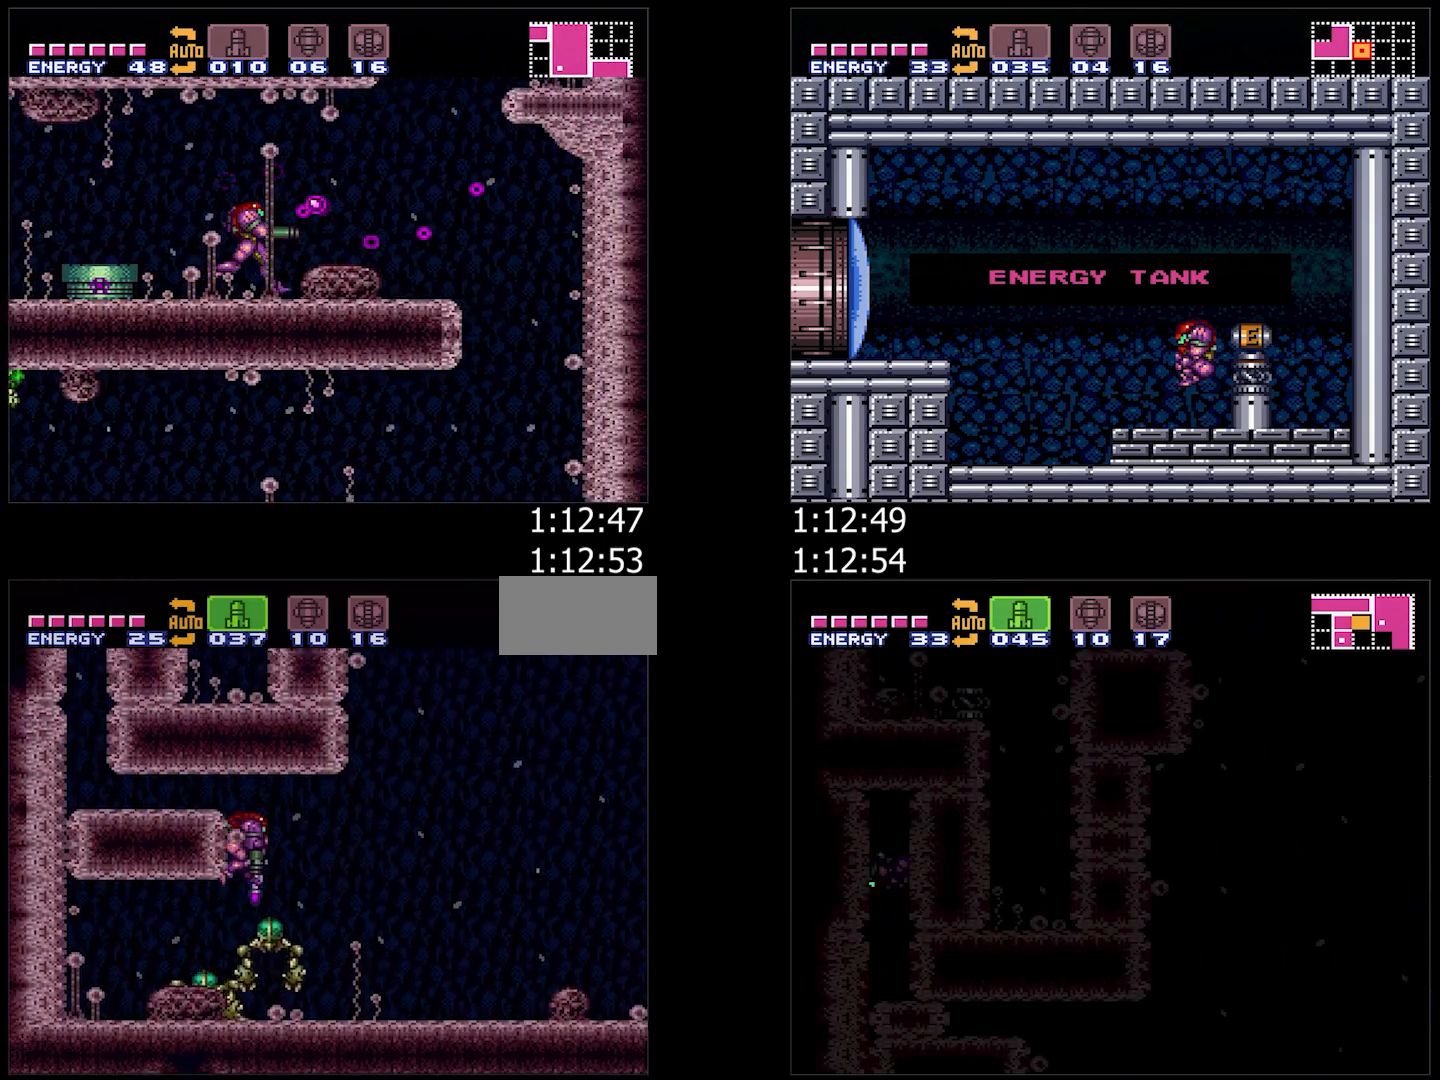
{"buttons": ["A", "DPAD_RIGHT"], "events": [[17, "Y", "down"], [100, "Y", "up"], [183, "X", "down"], [250, "DPAD_DOWN", "up"], [250, "X", "up"], [267, "DPAD_LEFT", "down"], [300, "X", "down"], [333, "DPAD_LEFT", "up"], [367, "DPAD_RIGHT", "down"], [383, "X", "up"]]}
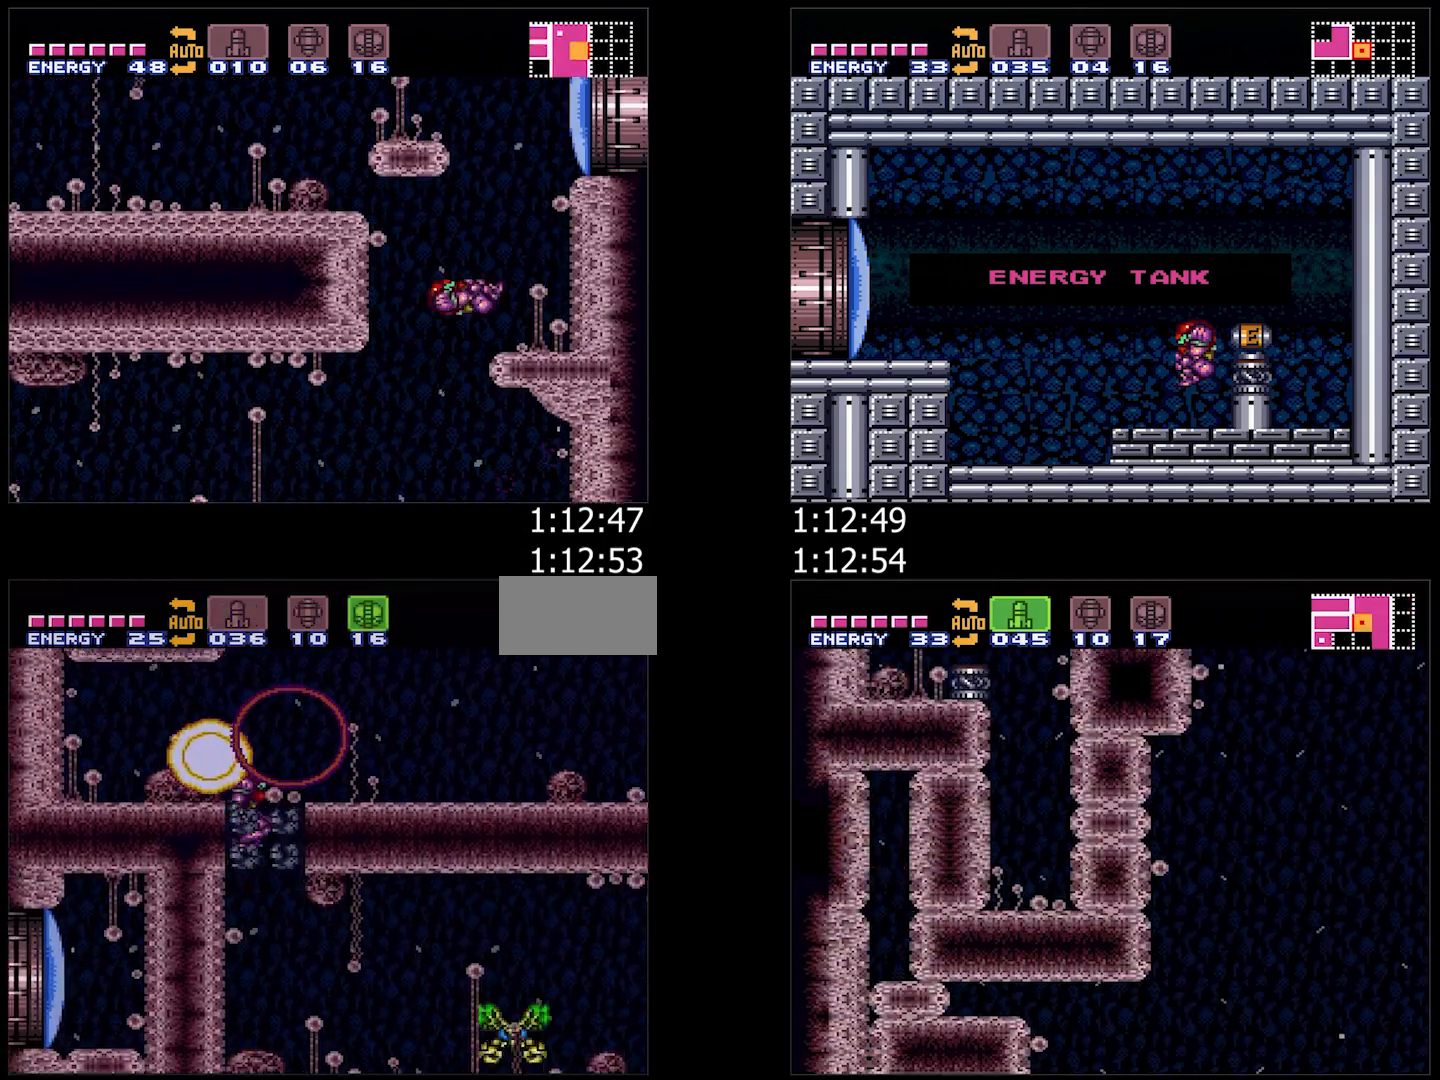
{"buttons": ["A", "DPAD_UP", "DPAD_RIGHT"], "events": [[233, "Y", "down"], [333, "Y", "up"], [417, "DPAD_UP", "down"]]}
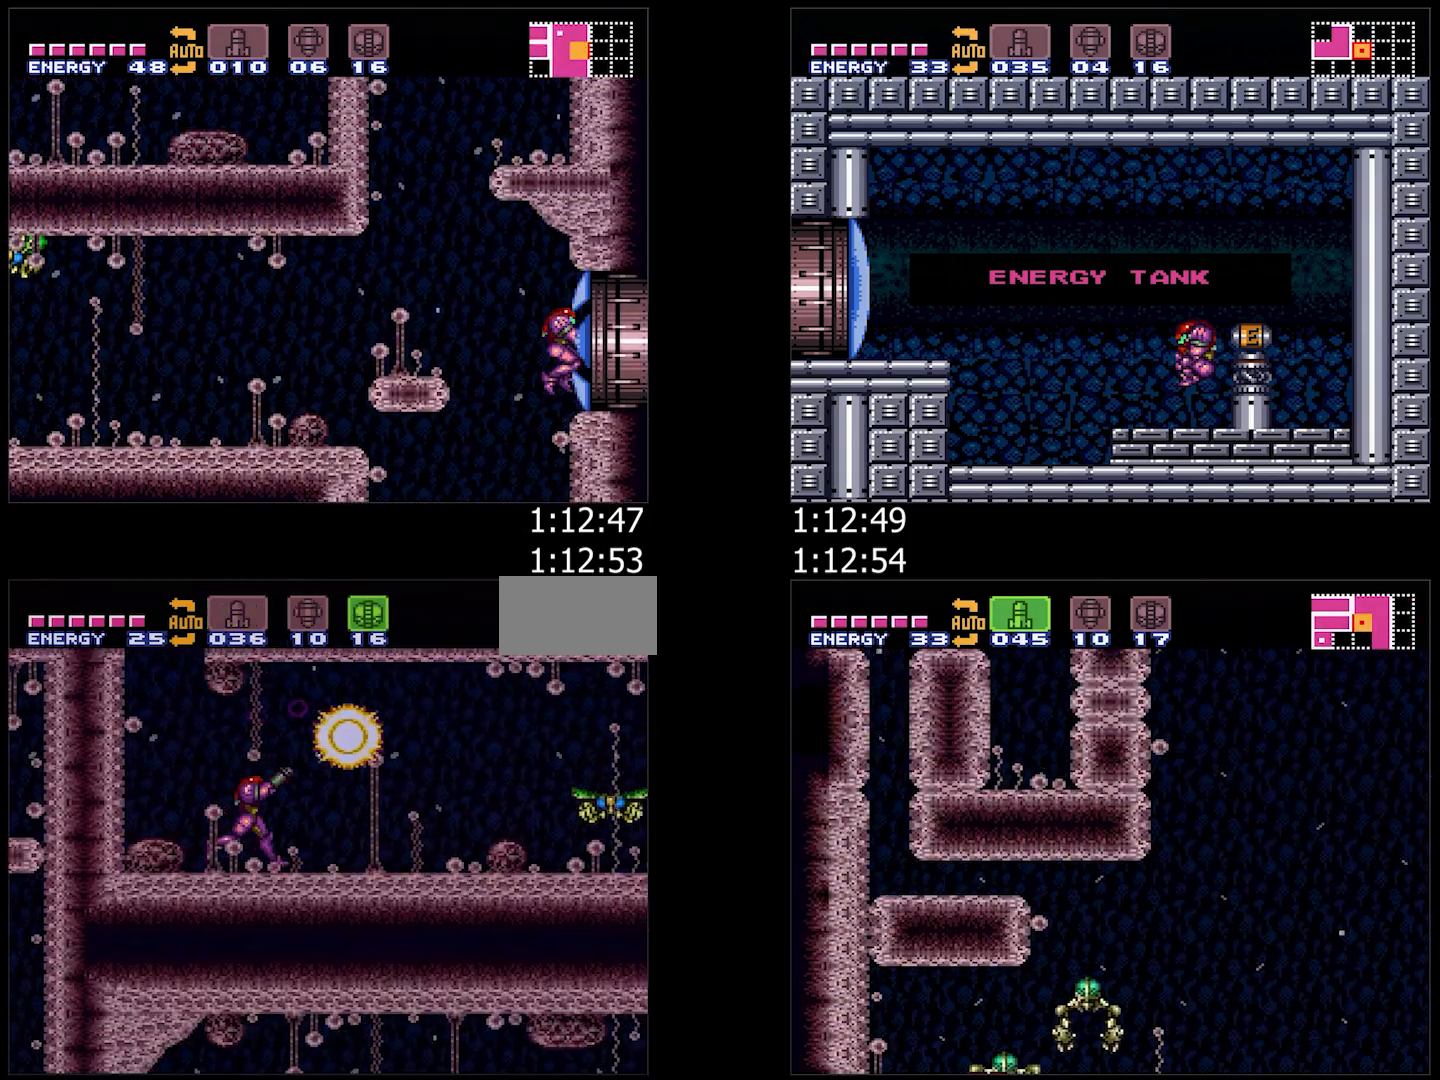
{"buttons": ["A", "Y", "DPAD_RIGHT"], "events": [[183, "Y", "down"], [283, "Y", "up"], [333, "DPAD_UP", "up"], [450, "Y", "down"]]}
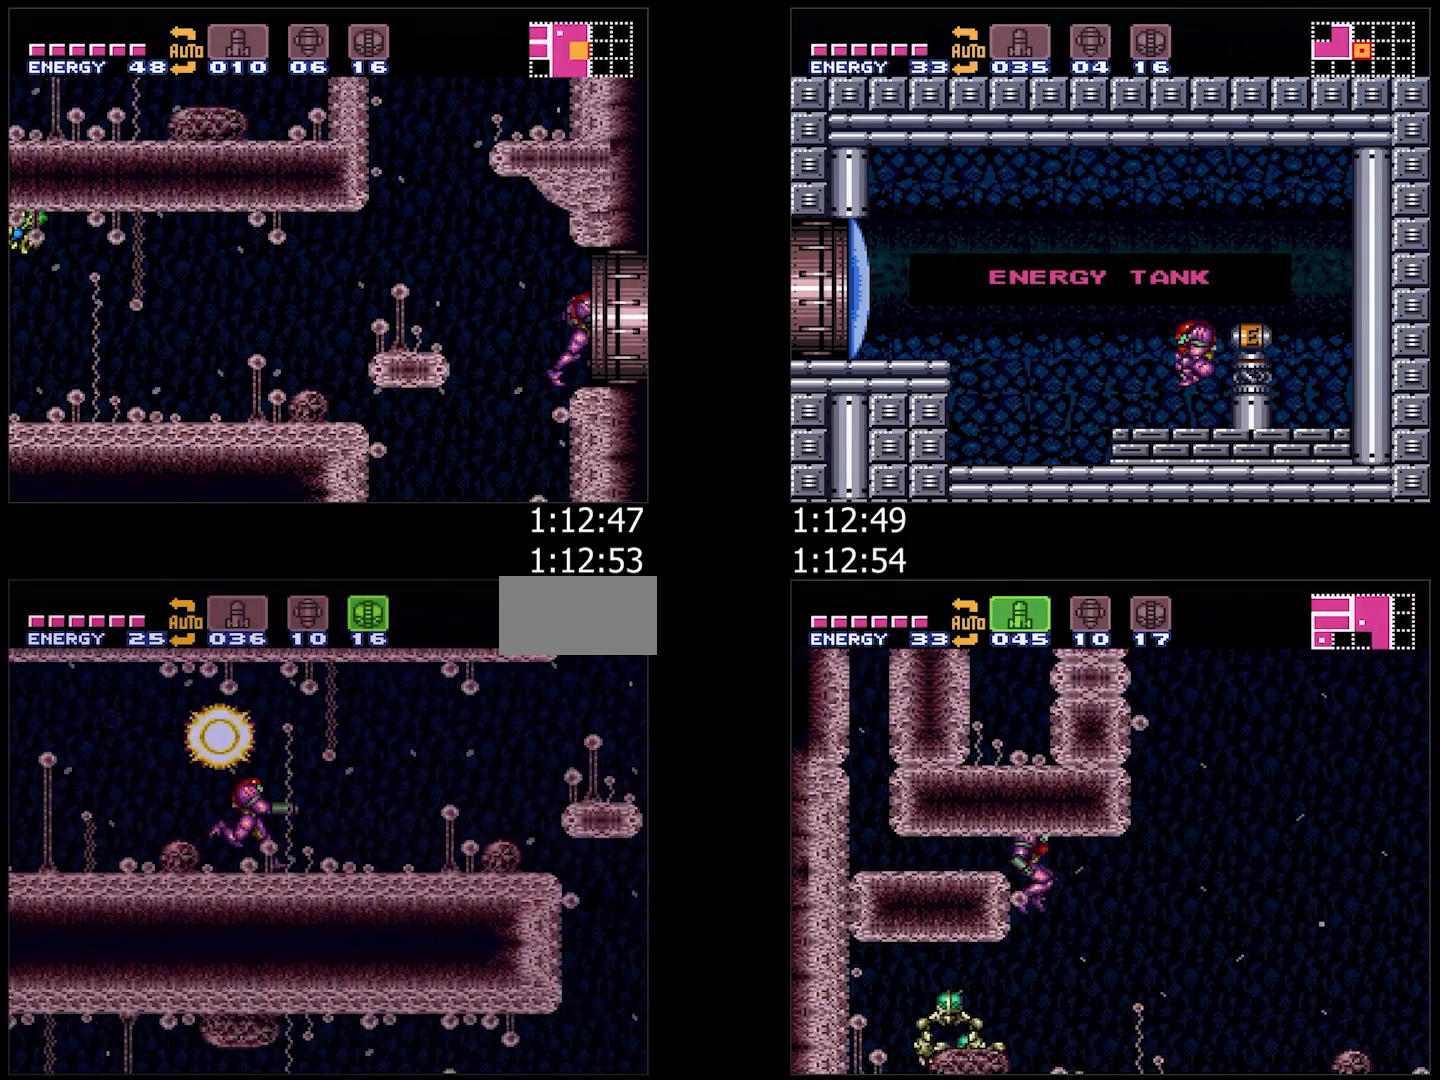
{"buttons": ["A", "X", "DPAD_RIGHT"], "events": [[100, "Y", "up"], [250, "B", "down"], [383, "B", "up"], [483, "X", "down"]]}
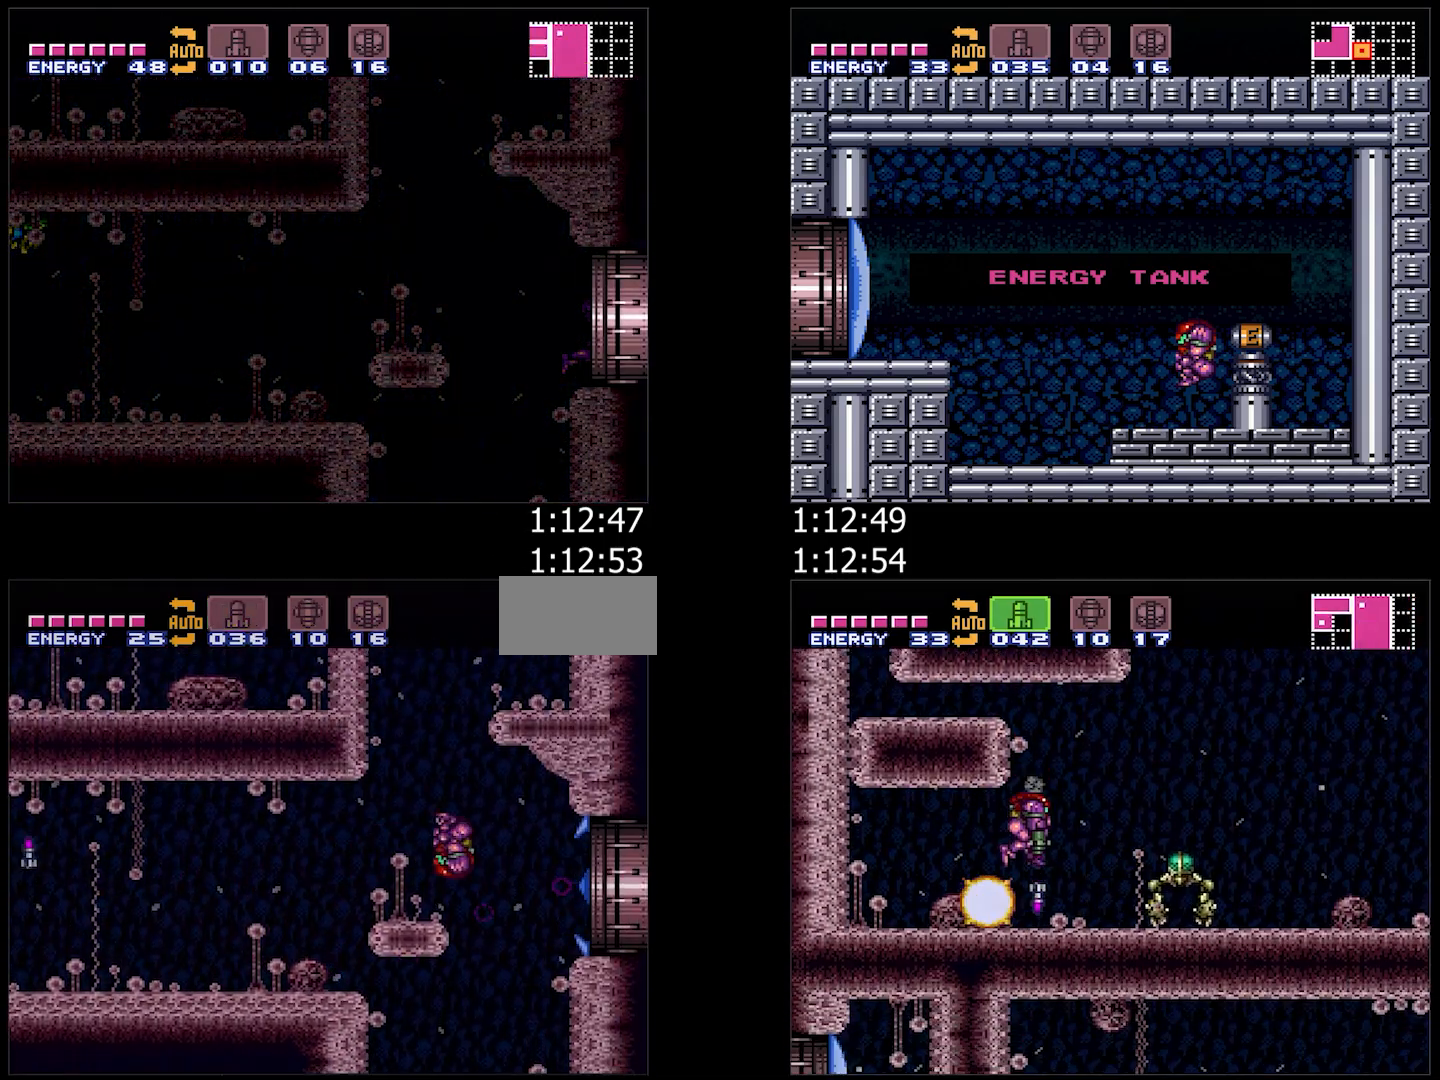
{"buttons": ["A", "DPAD_RIGHT"], "events": [[67, "X", "up"], [150, "DPAD_RIGHT", "up"], [183, "DPAD_LEFT", "down"], [317, "DPAD_LEFT", "up"], [417, "DPAD_RIGHT", "down"]]}
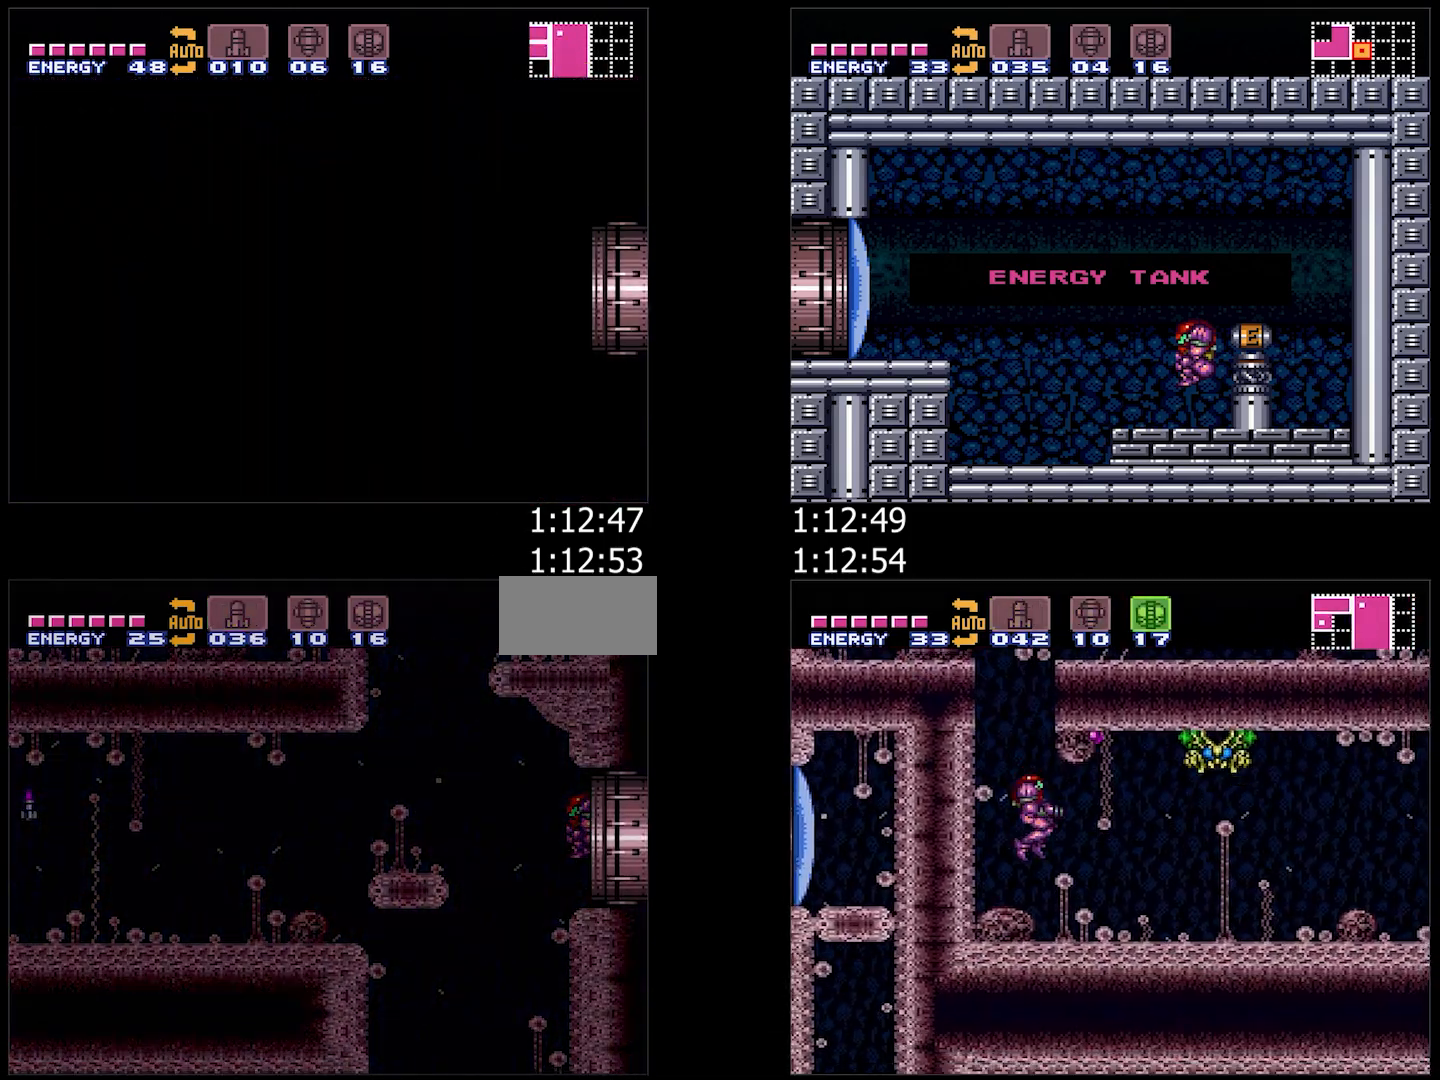
{"buttons": ["DPAD_RIGHT"], "events": [[17, "DPAD_RIGHT", "up"], [67, "A", "up"], [117, "DPAD_RIGHT", "down"]]}
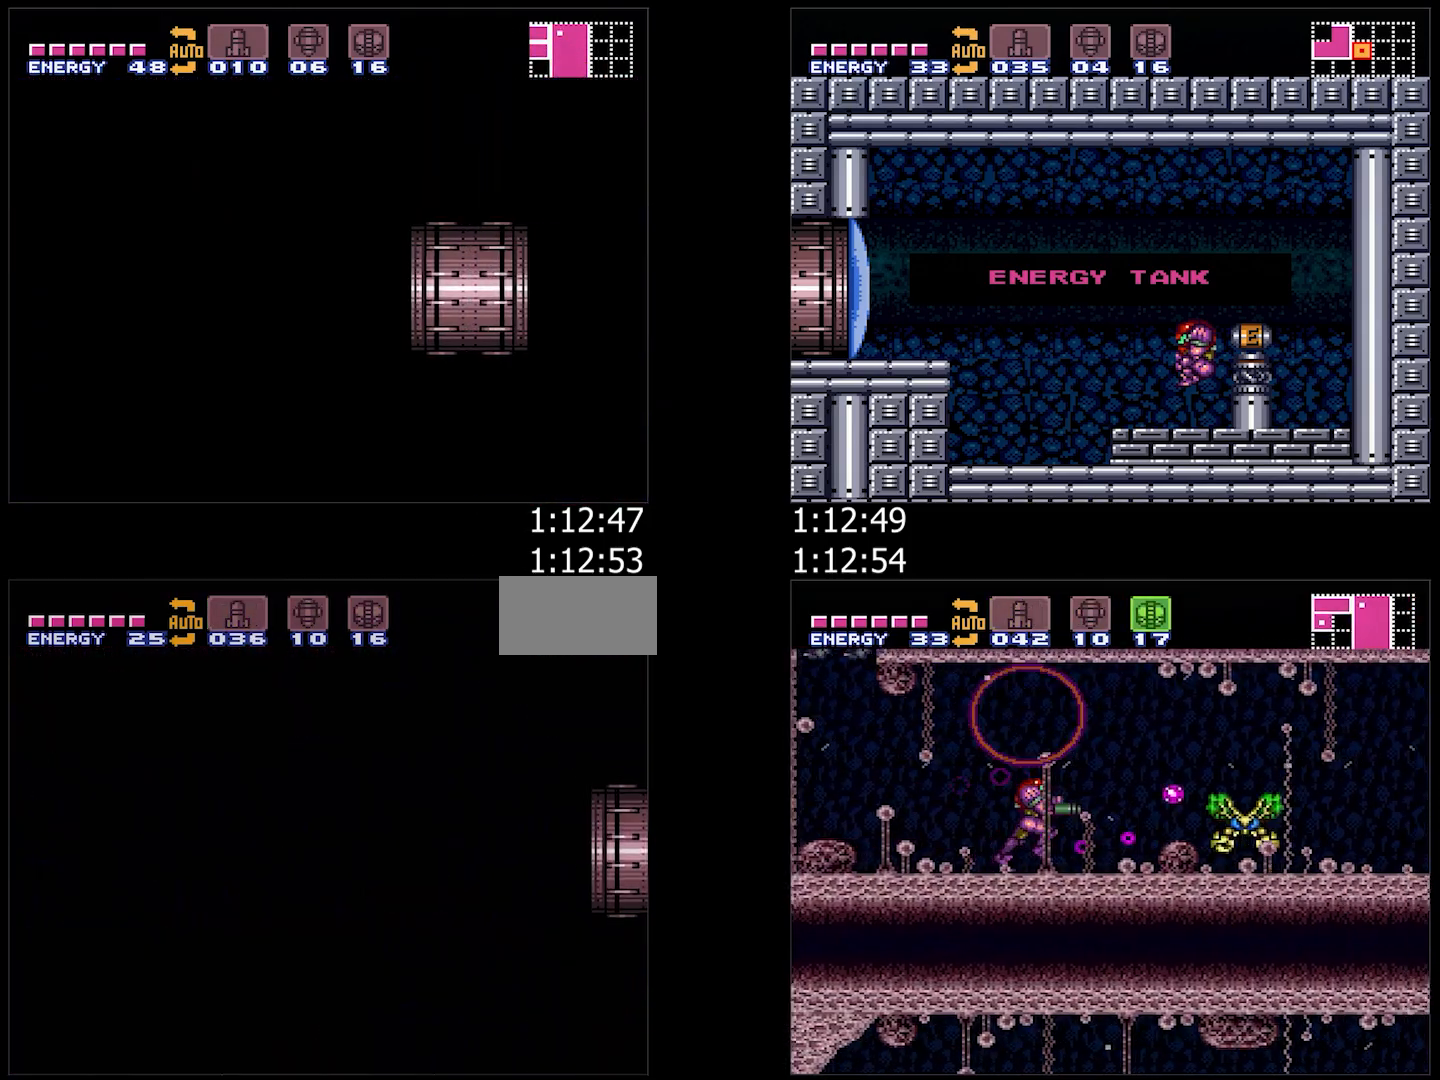
{"buttons": ["R1", "DPAD_RIGHT"], "events": [[17, "R1", "down"], [333, "R1", "up"], [367, "L1", "down"], [433, "L1", "up"], [450, "R1", "down"]]}